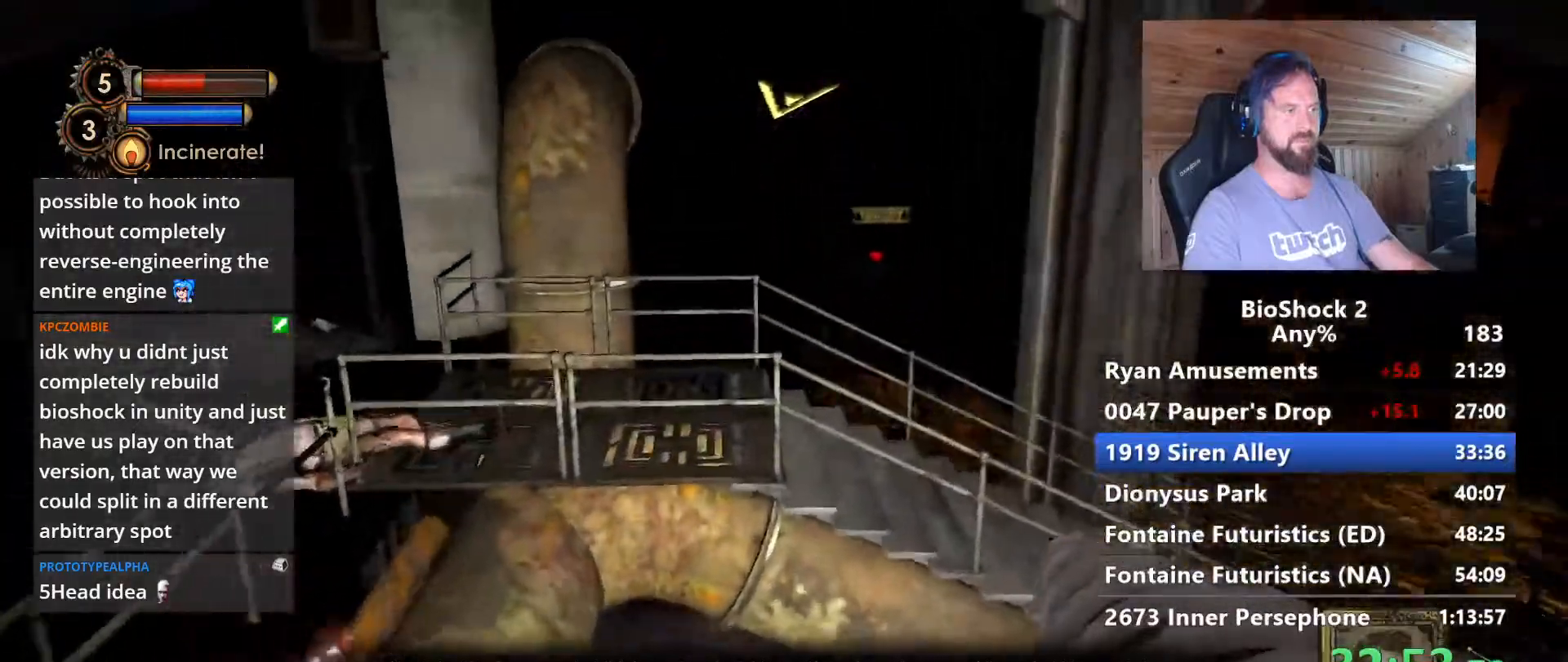
Gameplay with keyboard and mouse; each line is a JSON object with the keys and mouse buttons held at the frame after it. "events" lists presses ("down") and releases ("up") of "1", "2", "3", "4", "5", "a", "alt", "c", "caps_lock", "ctrl", "d", "e", "f", "g", "q", "r", "s", "shift", "space", "t", "tab", "v", "w", "x", "z" and "mouse_wheel" between this image and that frame as [ms after this image, input, new state], when the widget could be followed in between. "mouse_wheel" = the "wheel" button of the "mouse" list. No other keys are recorded. "wheel" means that the mouse wheel is clicked or scrolled. Not read: mouse_move.
{"keys": ["w"], "mouse": [], "events": []}
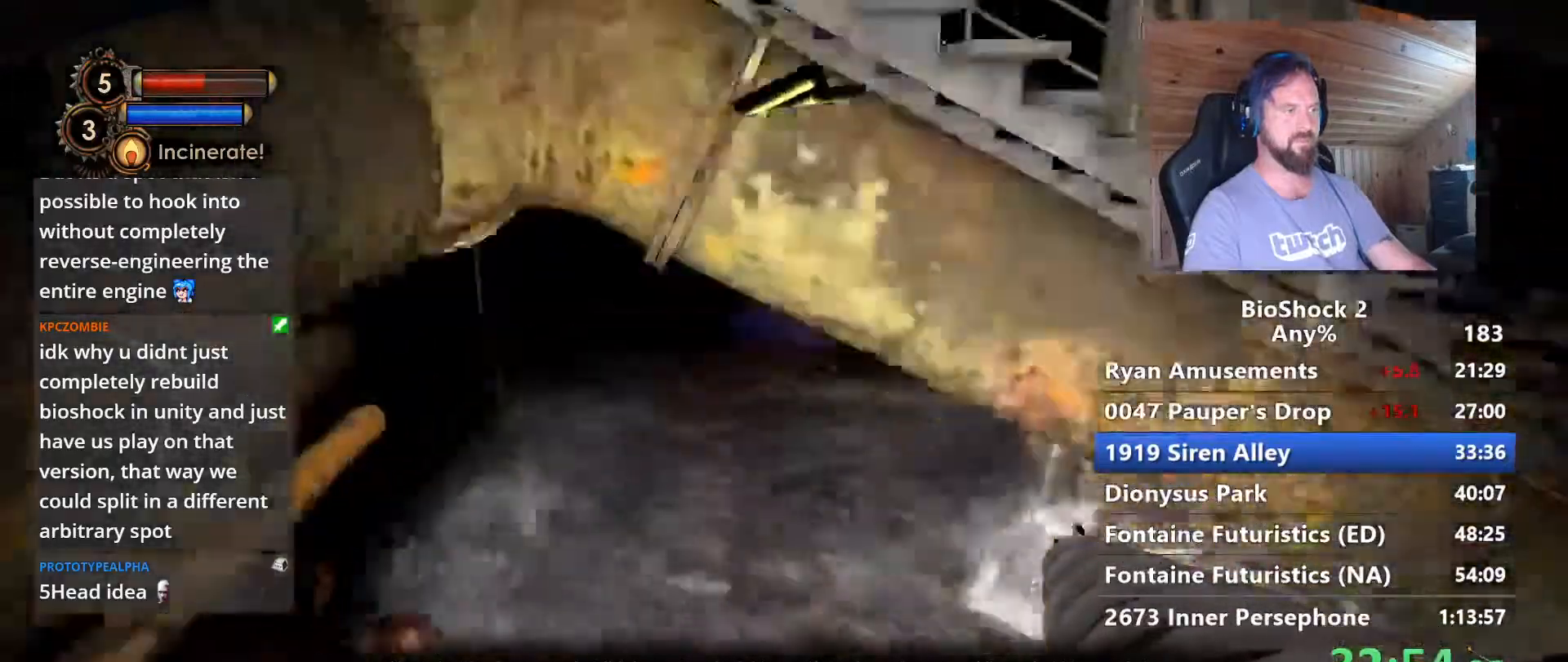
{"keys": ["shift", "w"], "mouse": [], "events": [[383, "shift", "down"]]}
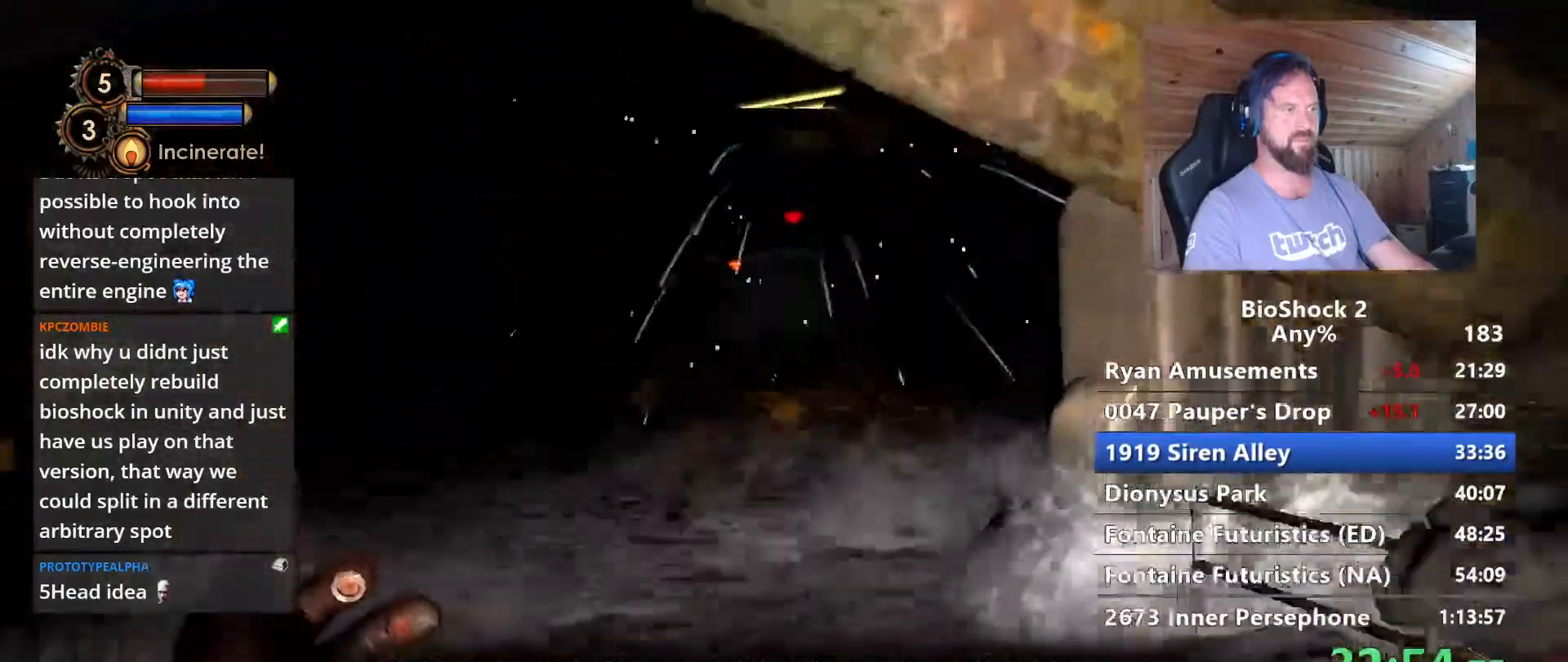
{"keys": ["w"], "mouse": [], "events": [[83, "shift", "up"]]}
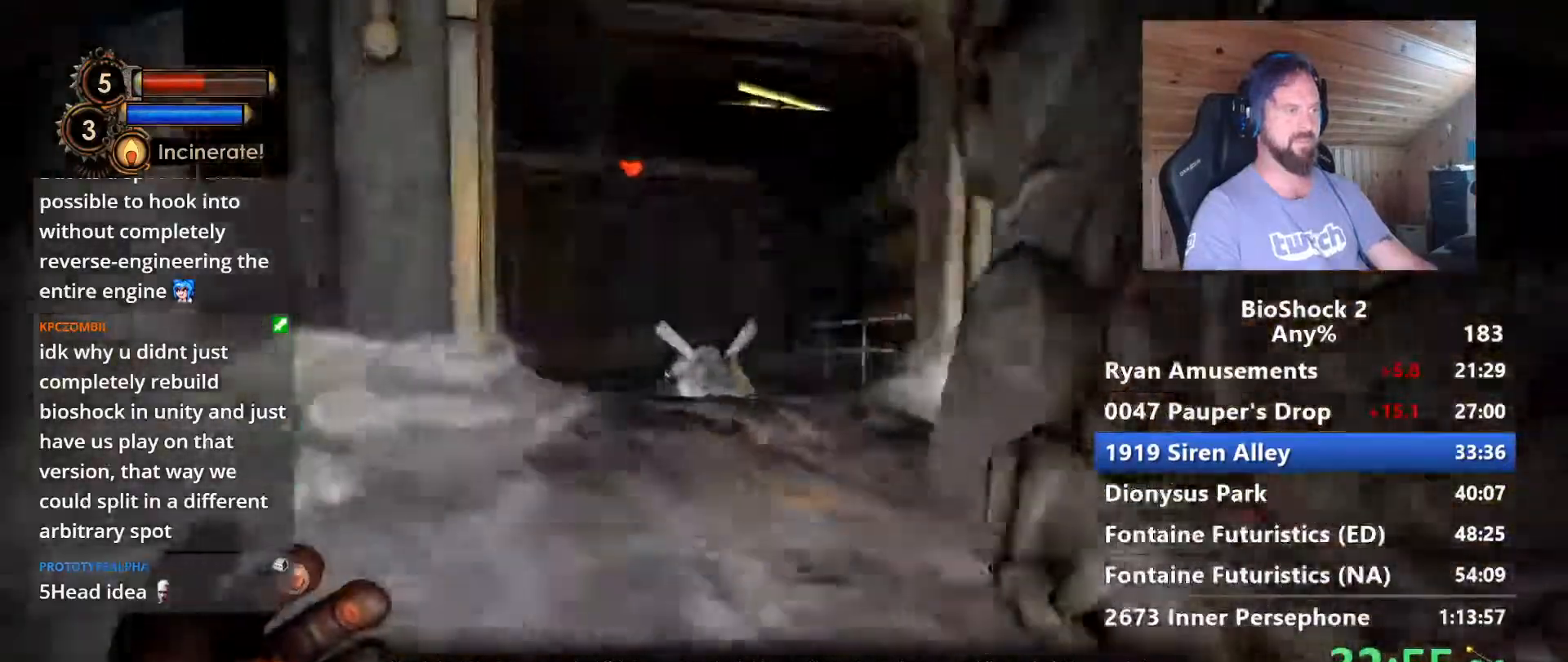
{"keys": ["w"], "mouse": [], "events": [[333, "q", "down"], [417, "q", "up"]]}
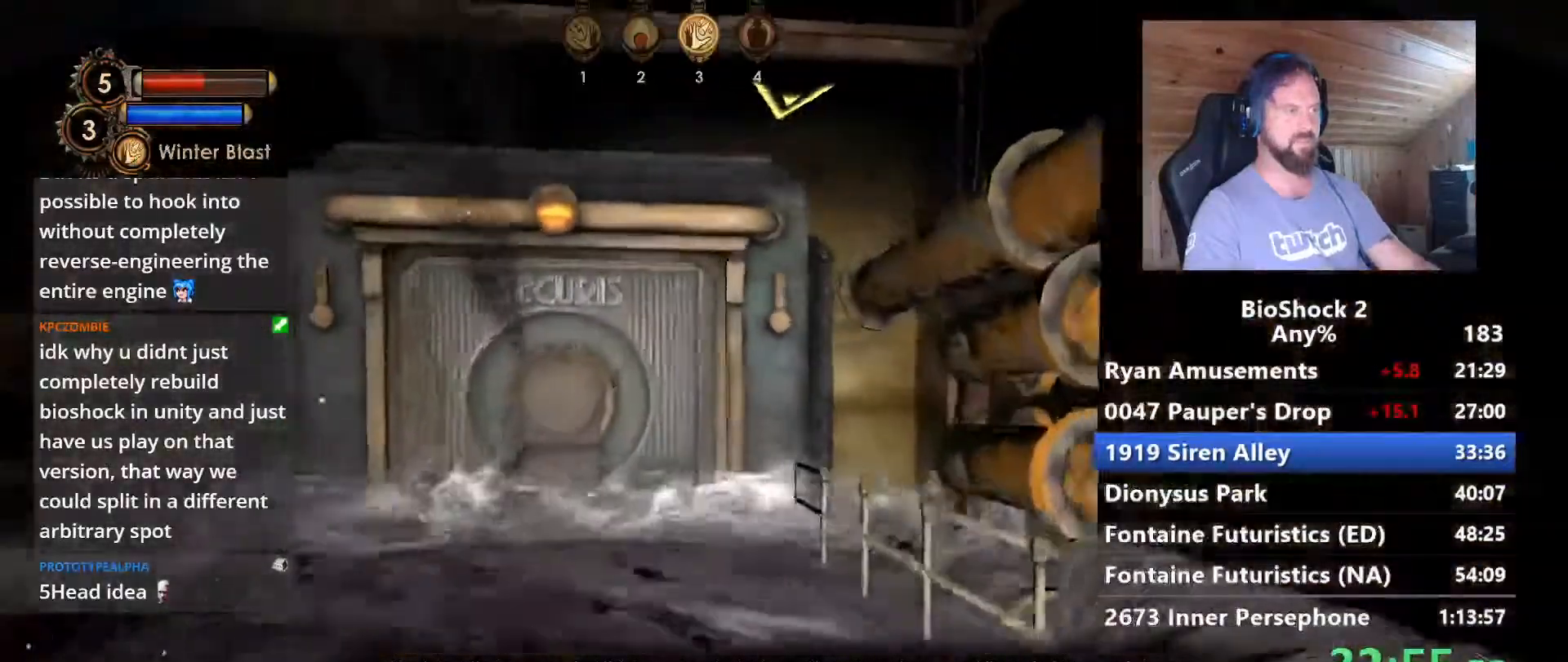
{"keys": ["w"], "mouse": [], "events": [[200, "space", "down"], [300, "space", "up"]]}
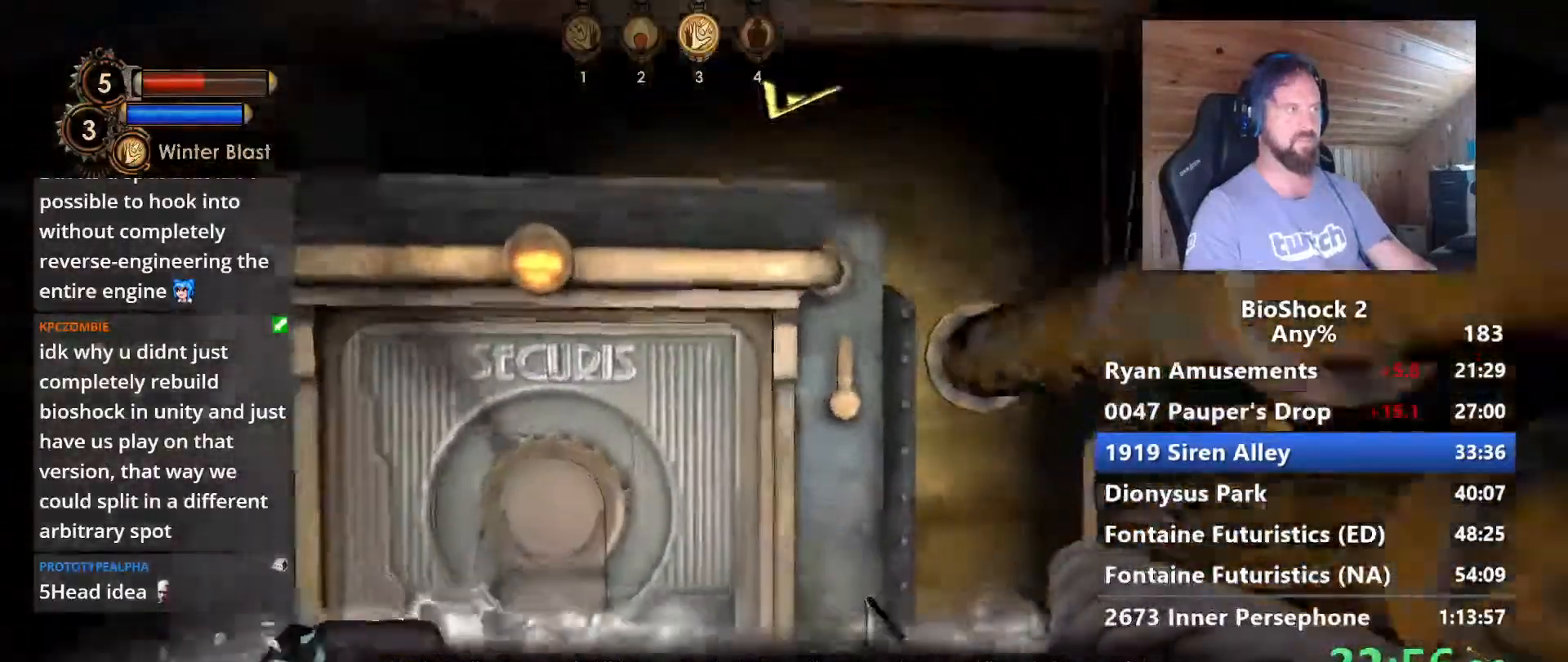
{"keys": ["q", "w"], "mouse": [], "events": [[167, "q", "down"], [267, "q", "up"], [400, "q", "down"]]}
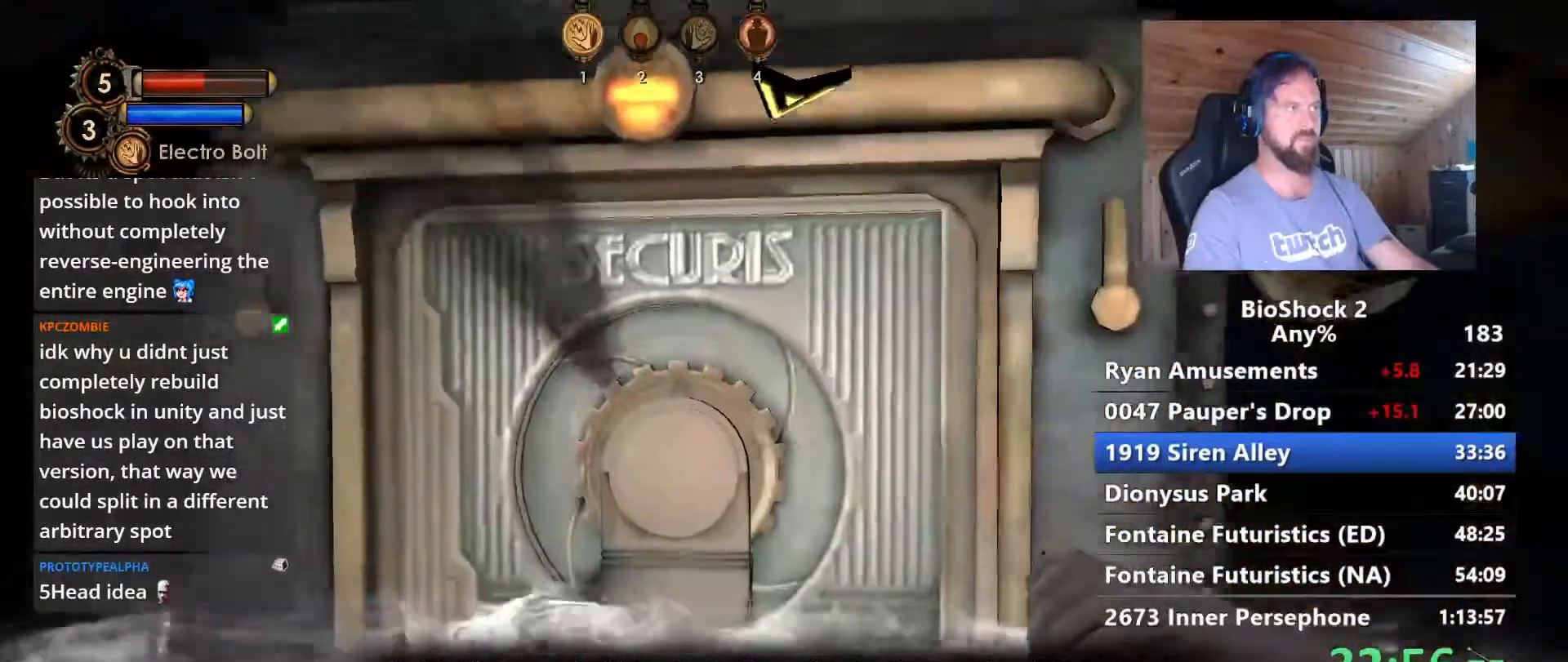
{"keys": ["w"], "mouse": [], "events": [[50, "q", "up"]]}
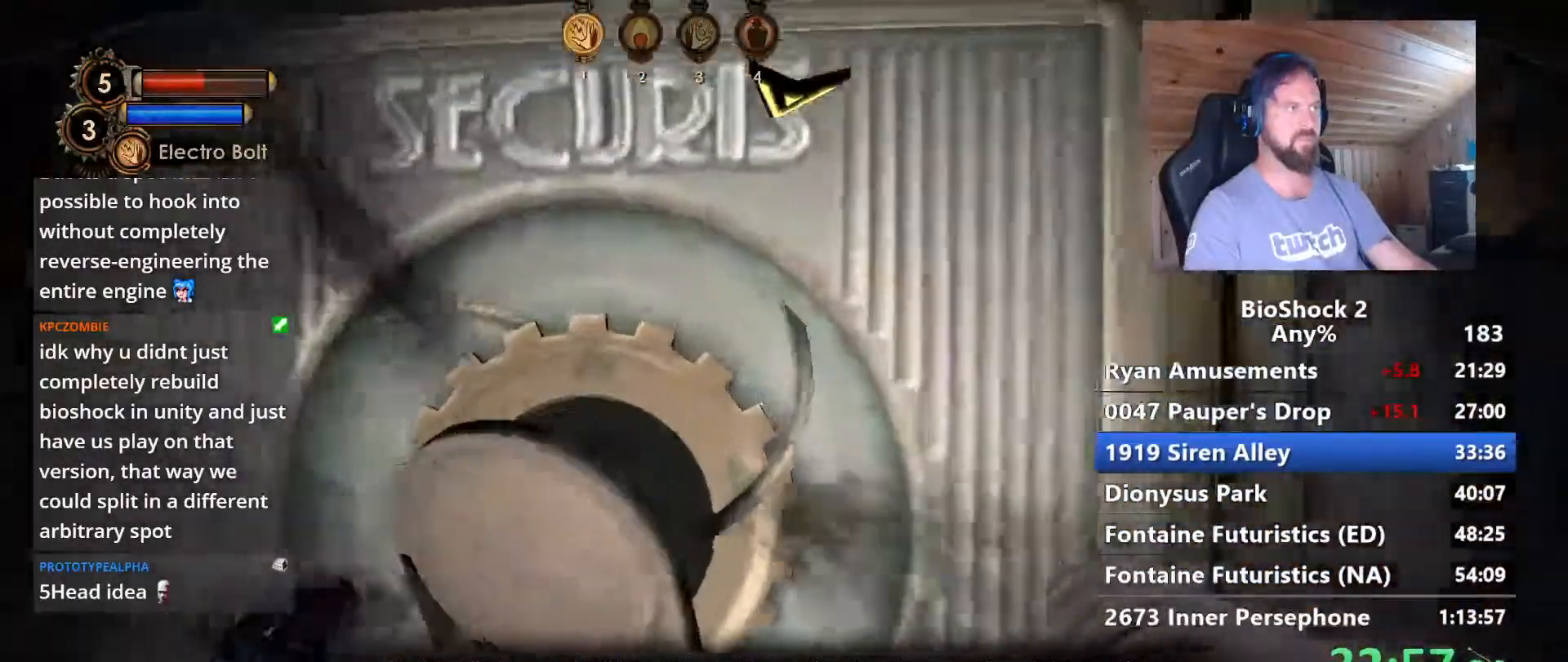
{"keys": ["s"], "mouse": [], "events": [[150, "w", "up"], [300, "s", "down"]]}
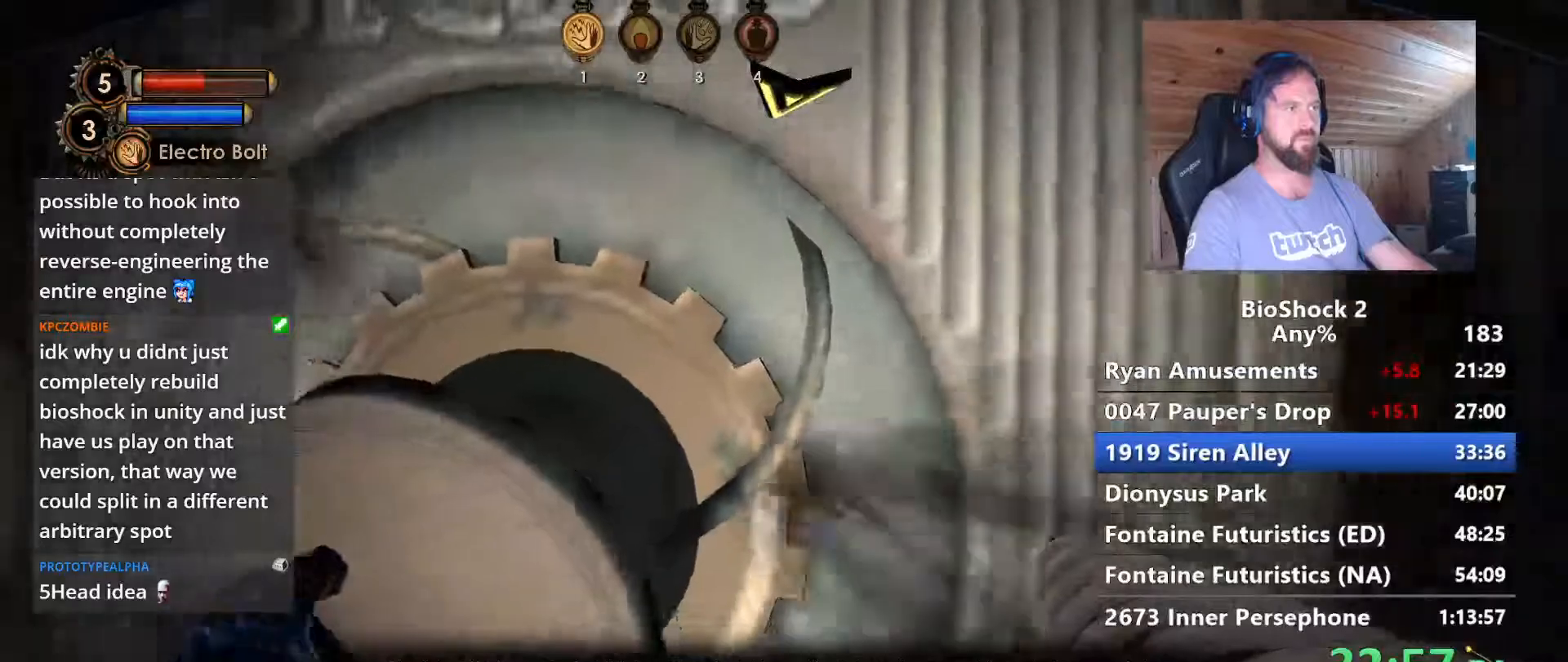
{"keys": ["w"], "mouse": [], "events": [[83, "space", "down"], [217, "space", "up"], [317, "s", "up"], [500, "w", "down"]]}
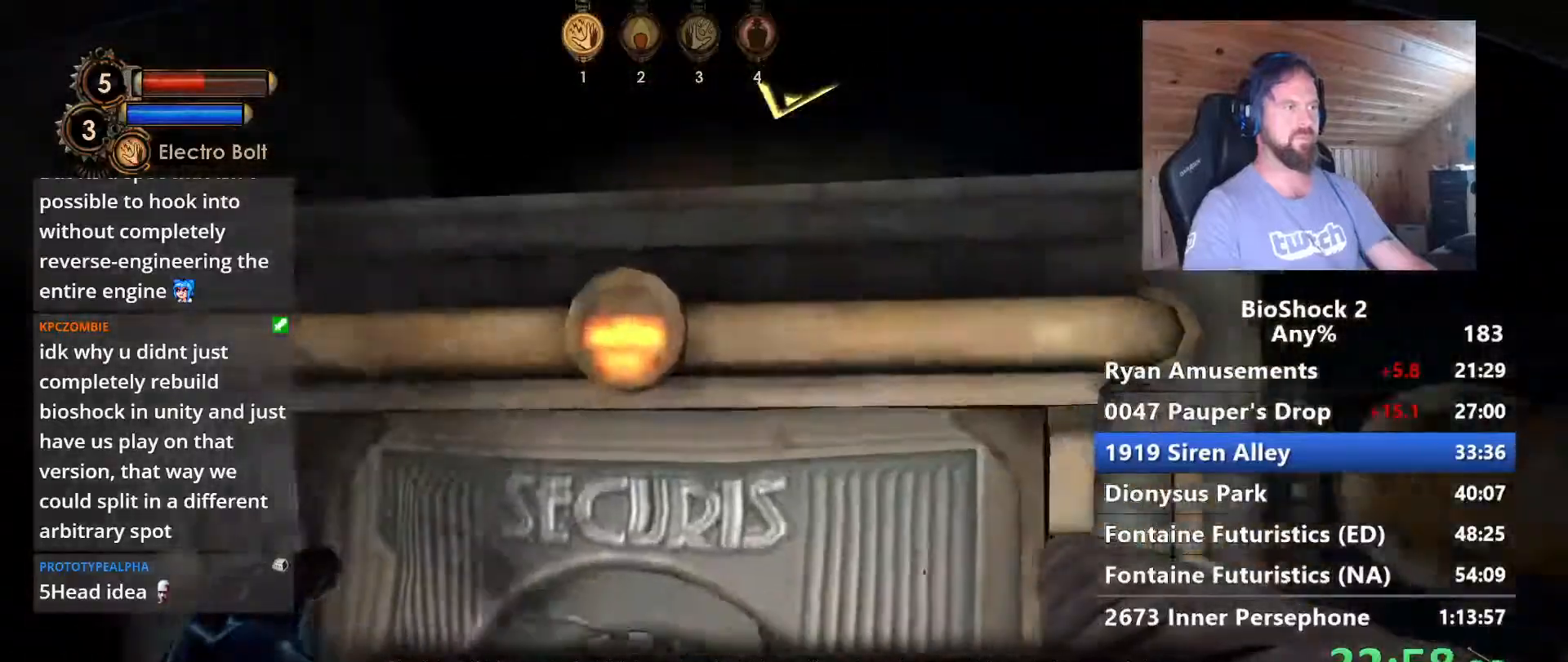
{"keys": ["w"], "mouse": [], "events": []}
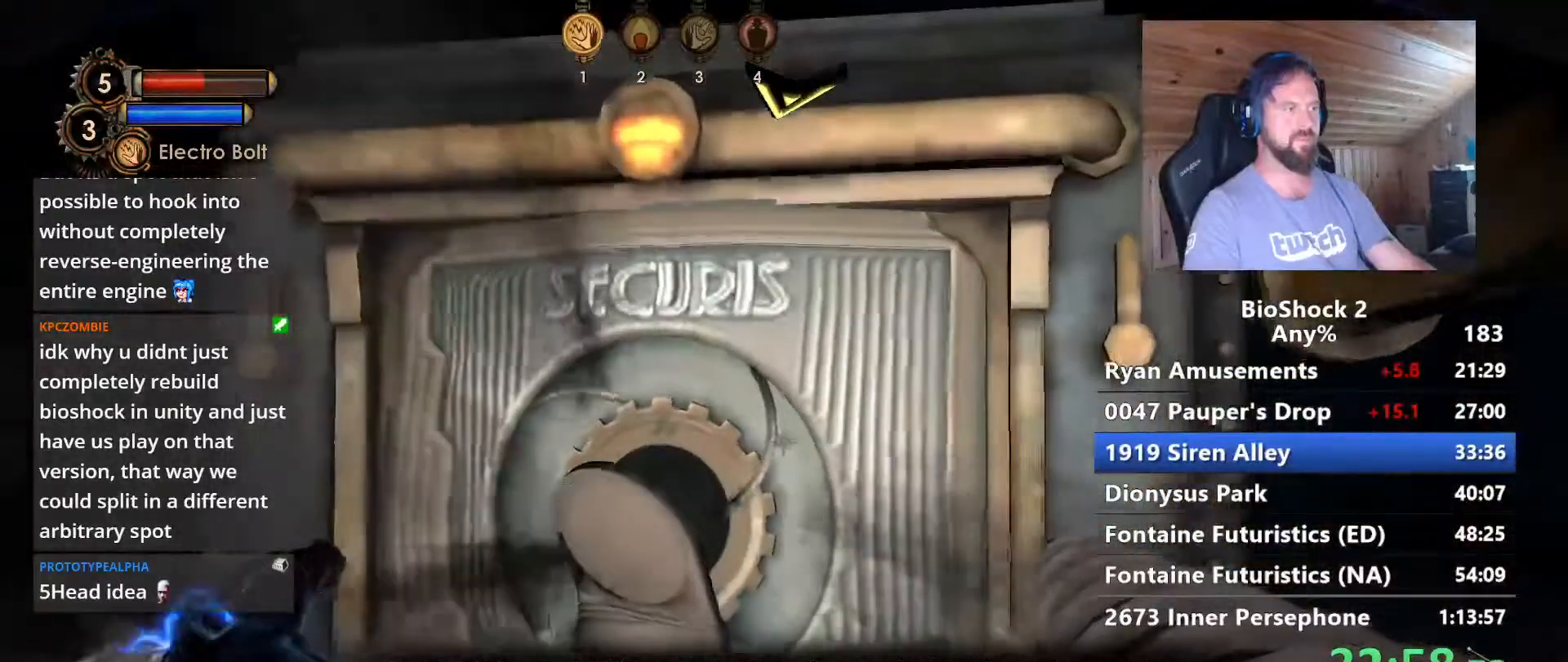
{"keys": [], "mouse": [], "events": [[250, "space", "down"], [350, "space", "up"], [483, "w", "up"]]}
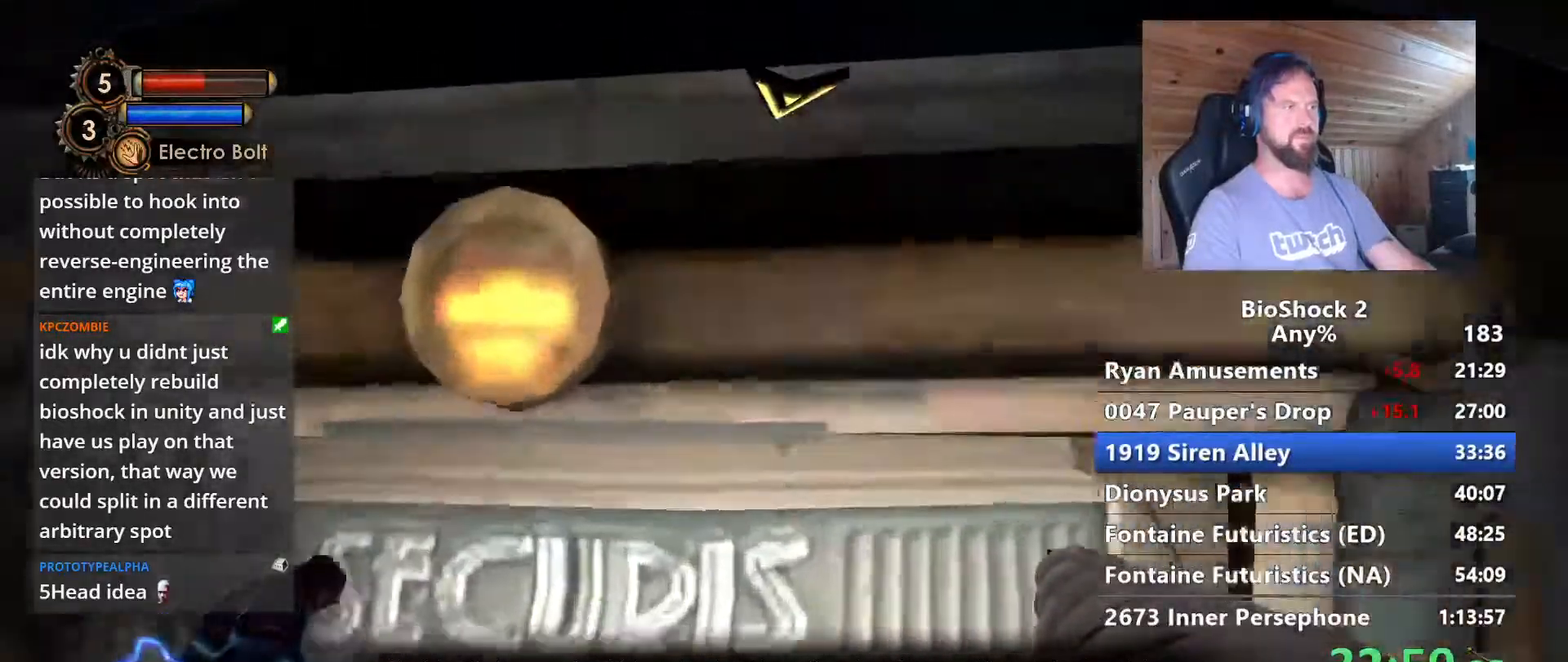
{"keys": ["s"], "mouse": [], "events": [[117, "s", "down"]]}
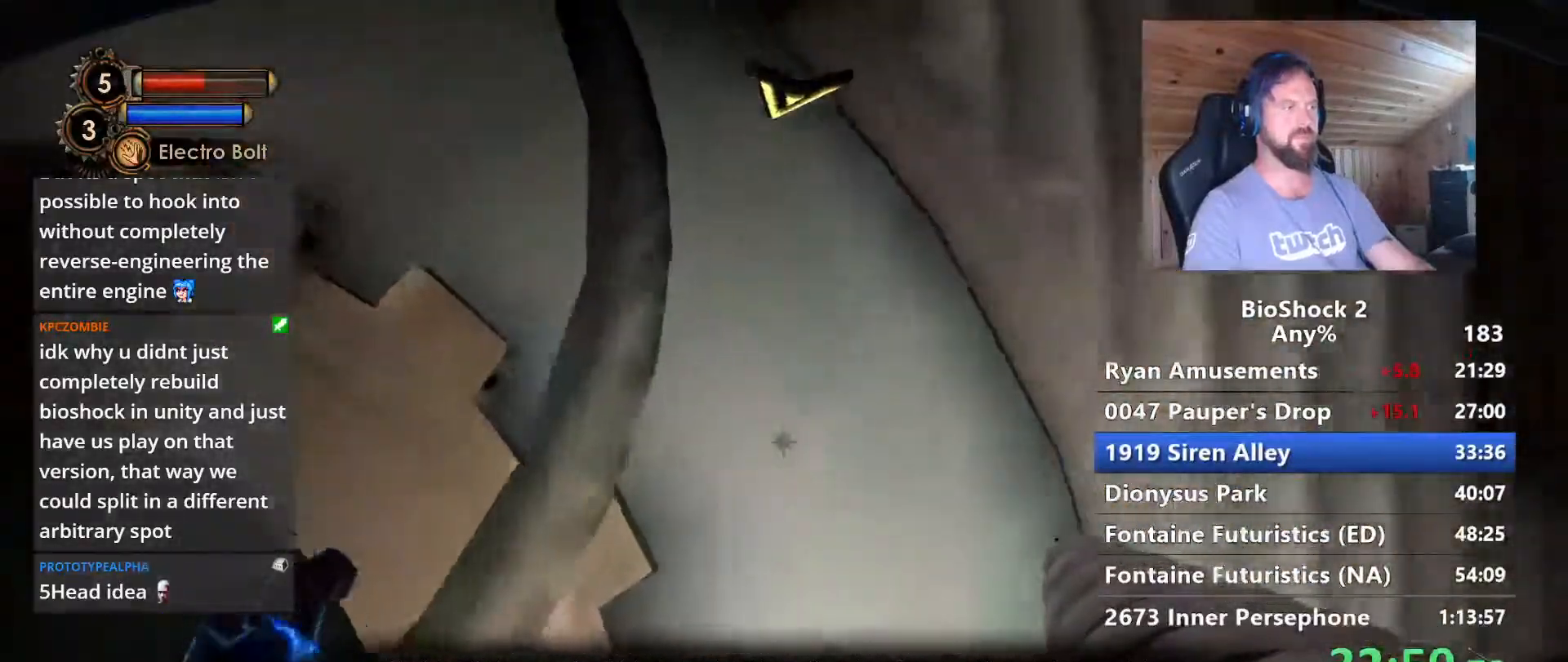
{"keys": ["w"], "mouse": [], "events": [[333, "s", "up"], [467, "w", "down"]]}
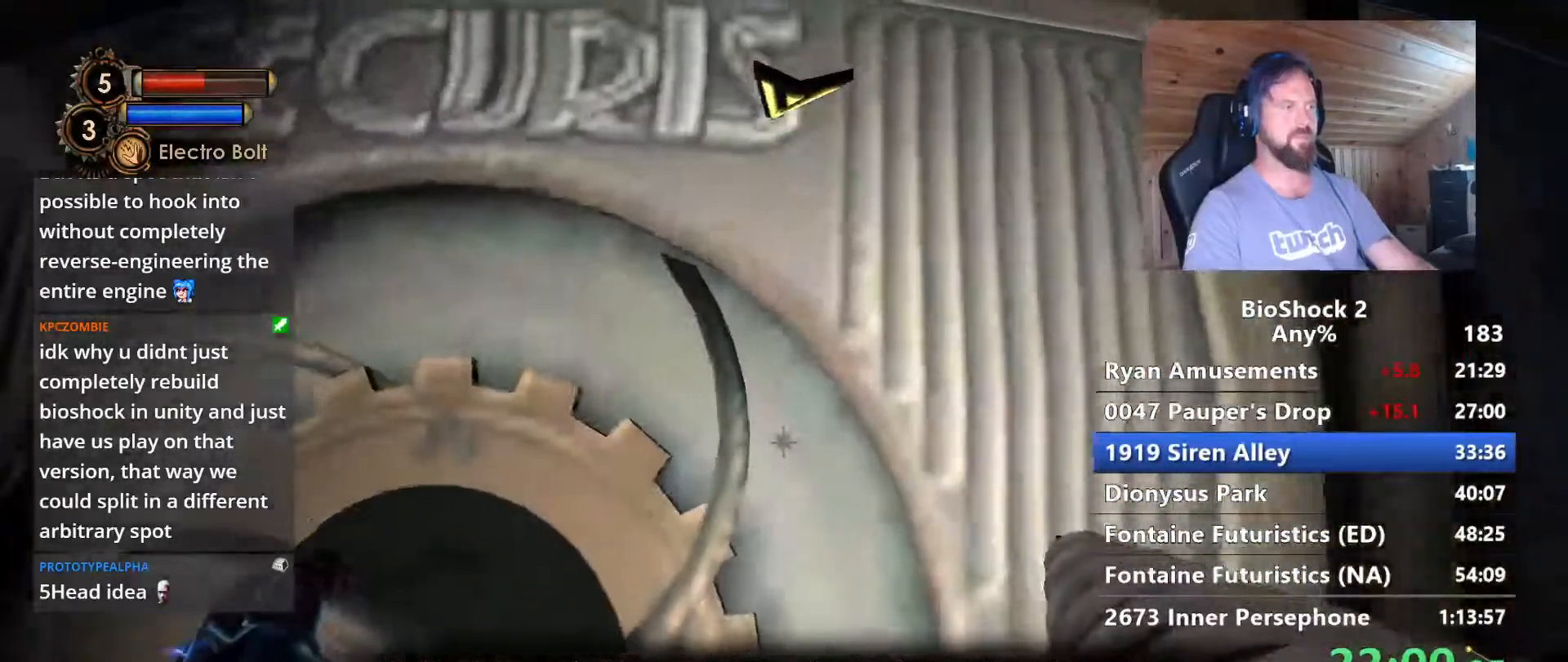
{"keys": ["w"], "mouse": [], "events": [[150, "space", "down"], [300, "space", "up"]]}
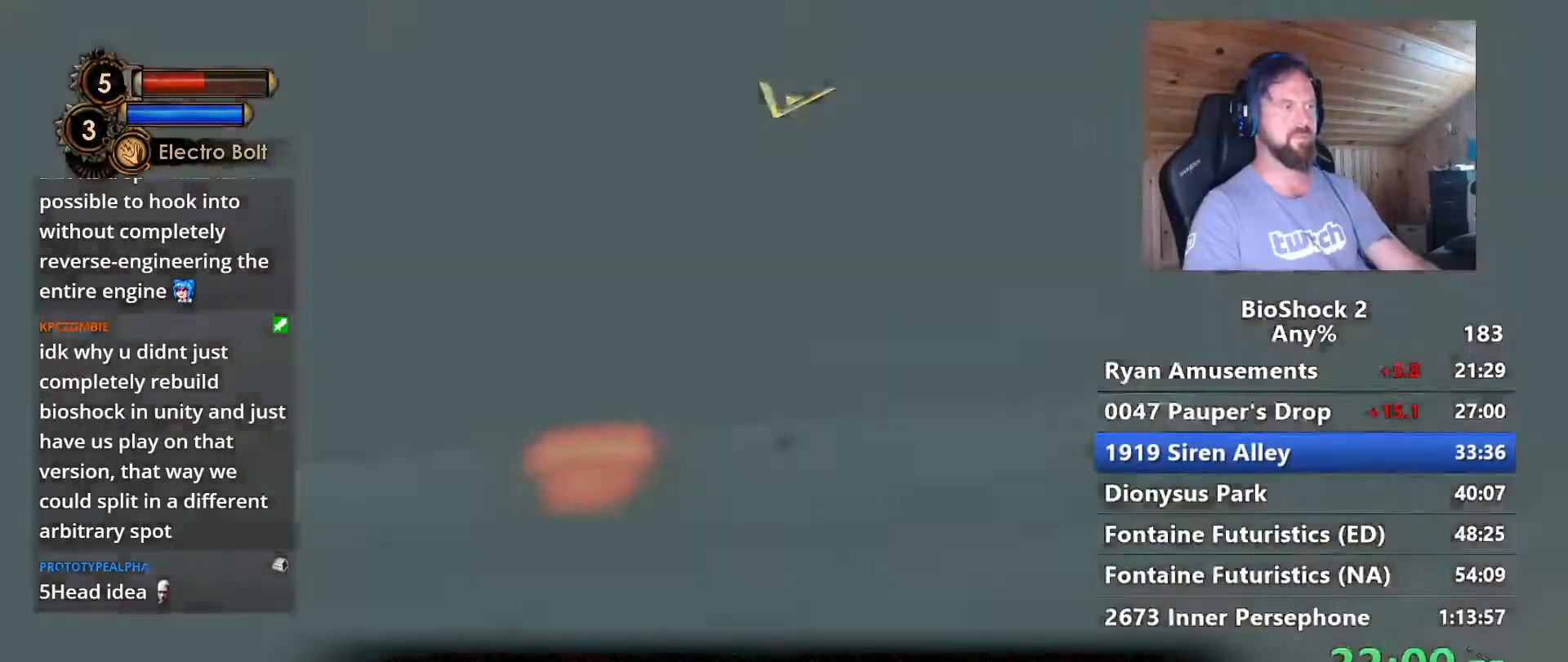
{"keys": ["w"], "mouse": [], "events": []}
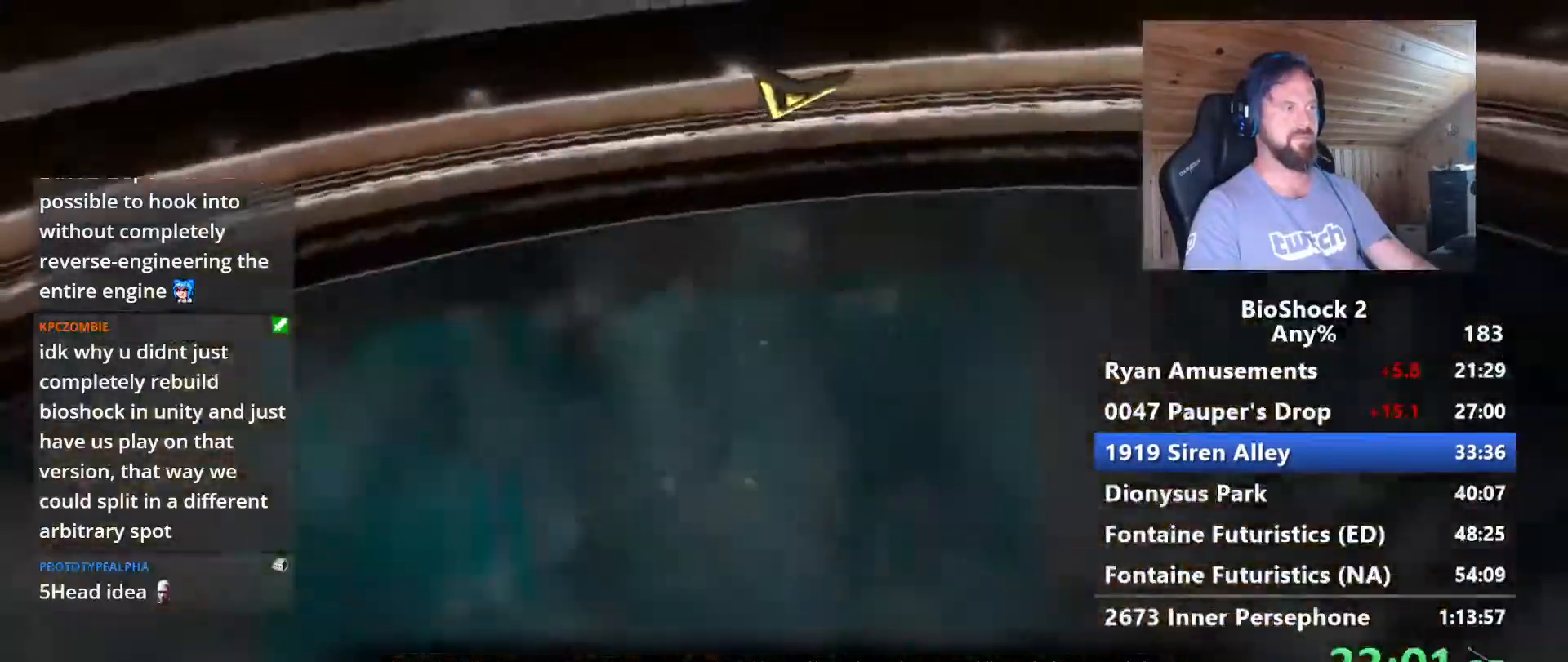
{"keys": ["w"], "mouse": [], "events": []}
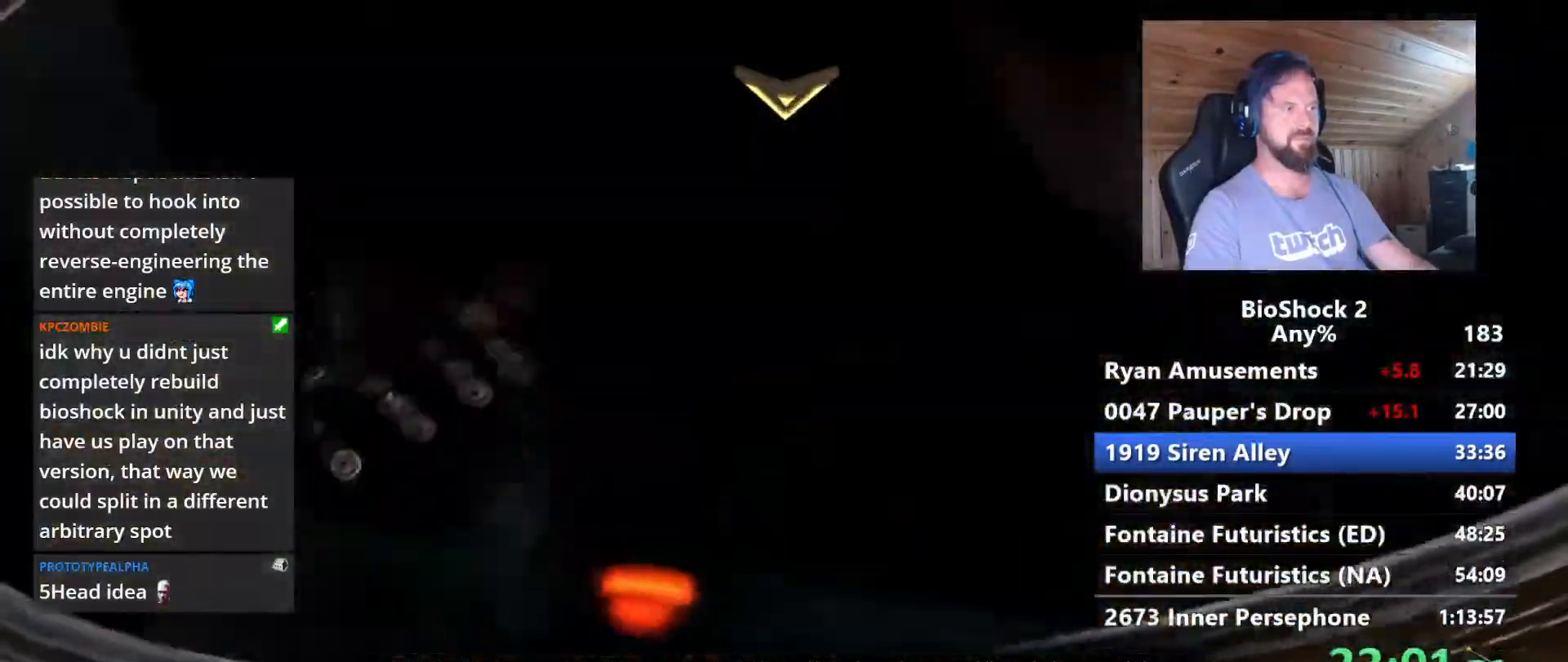
{"keys": ["w"], "mouse": [], "events": []}
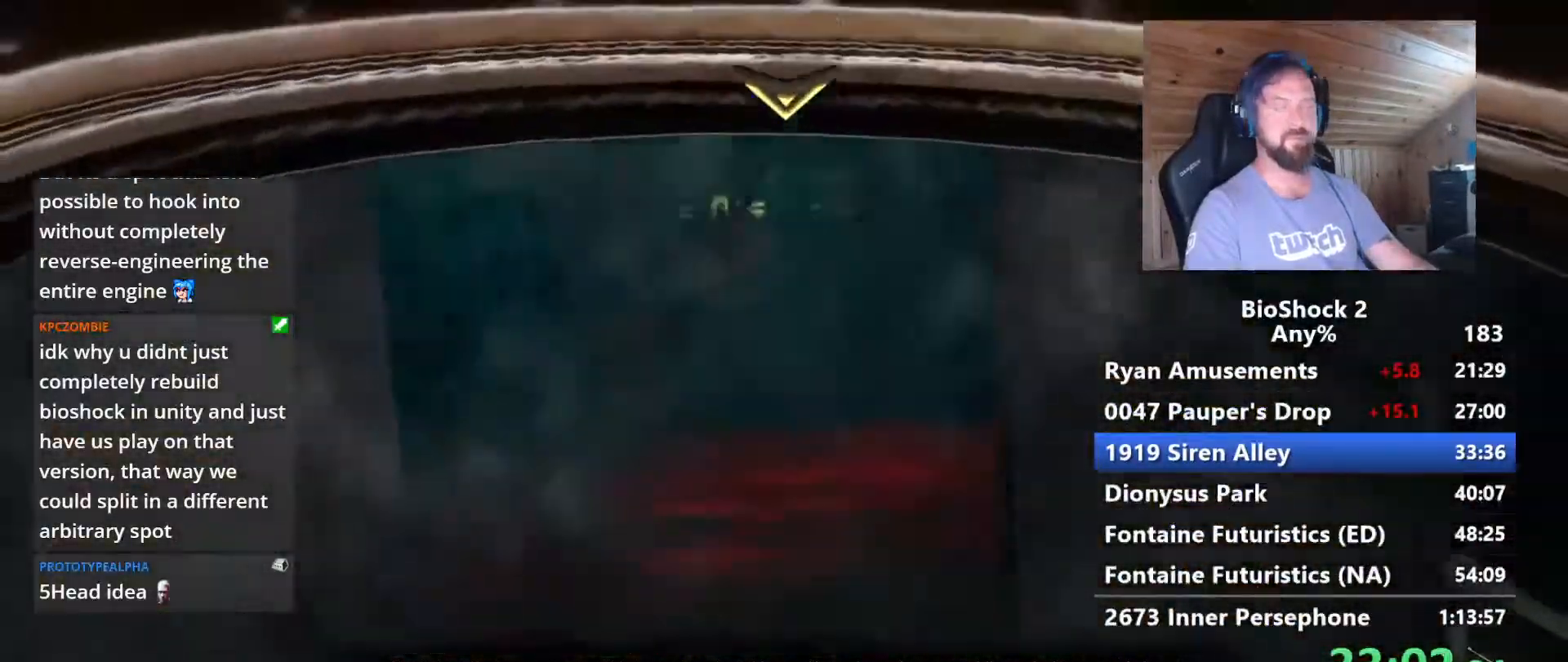
{"keys": ["w"], "mouse": [], "events": []}
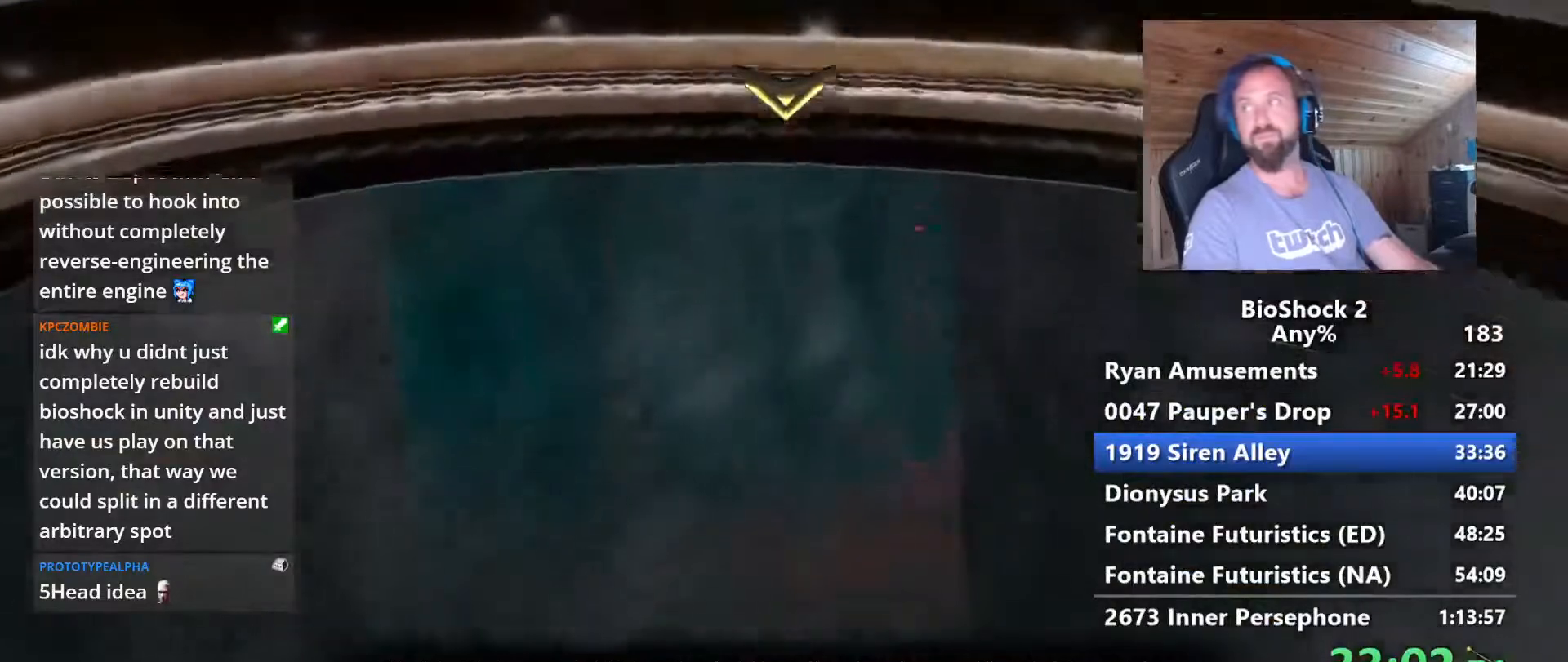
{"keys": ["w"], "mouse": [], "events": []}
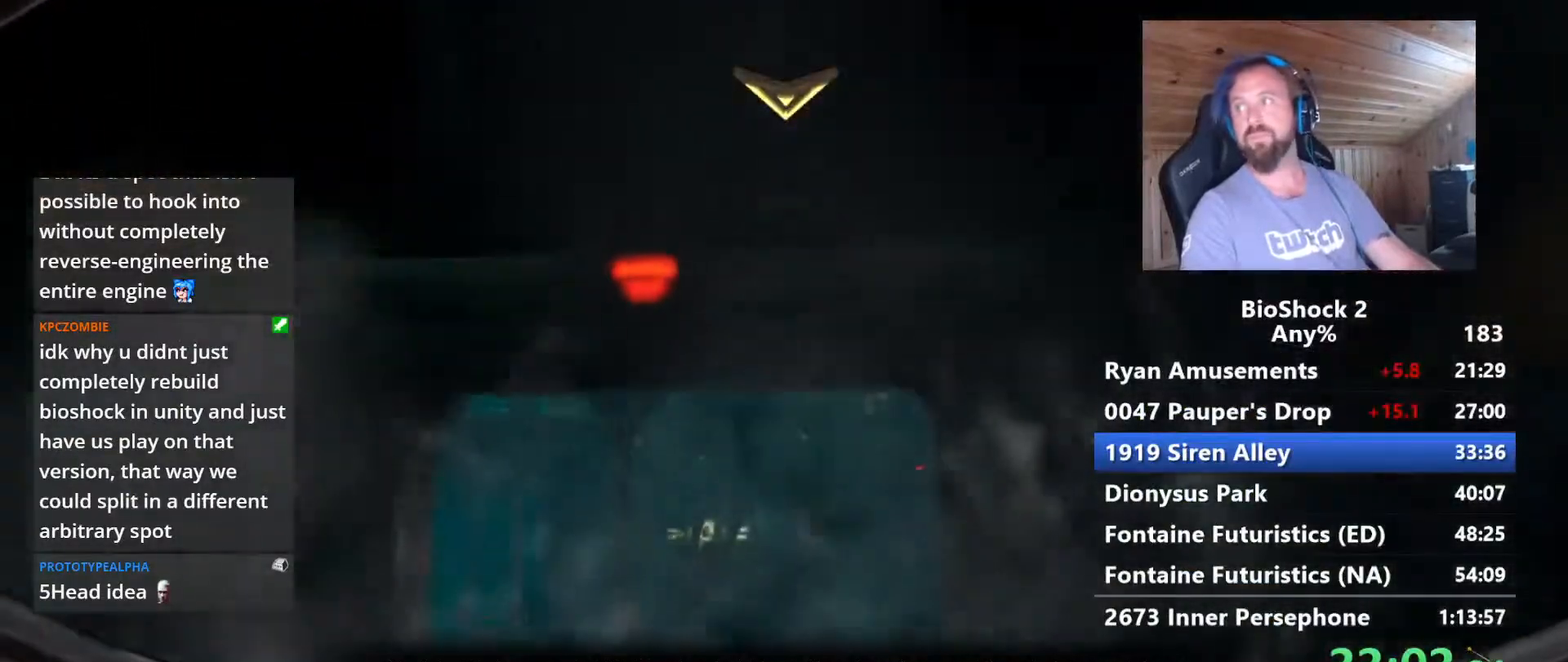
{"keys": ["w"], "mouse": [], "events": []}
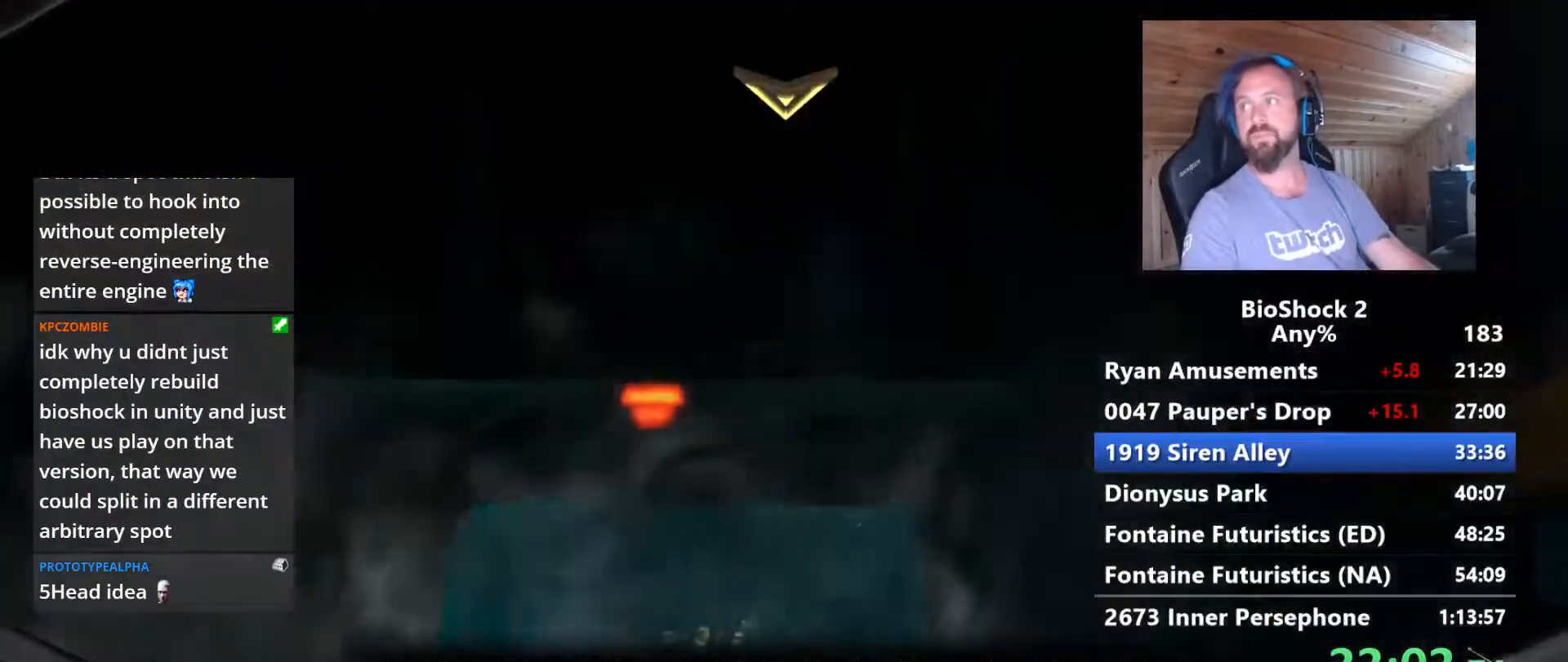
{"keys": ["w"], "mouse": [], "events": []}
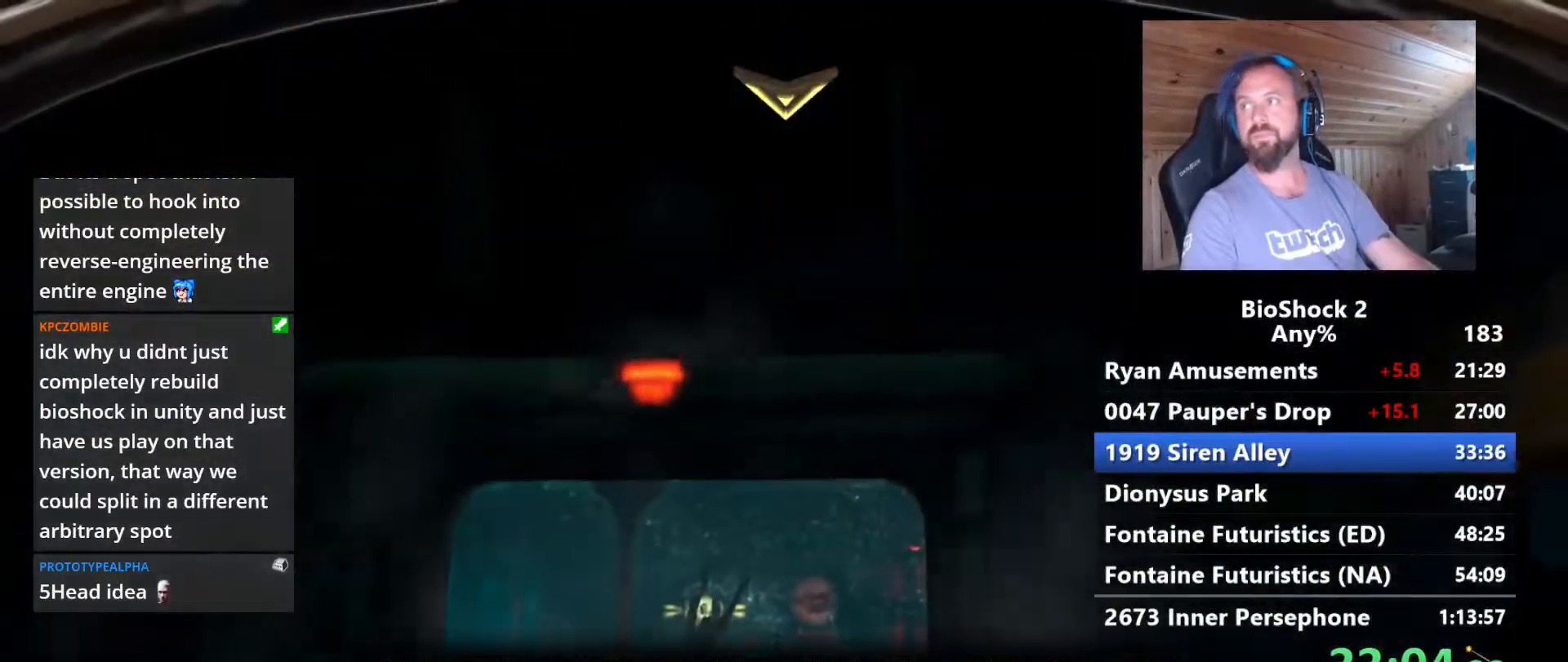
{"keys": ["w"], "mouse": [], "events": []}
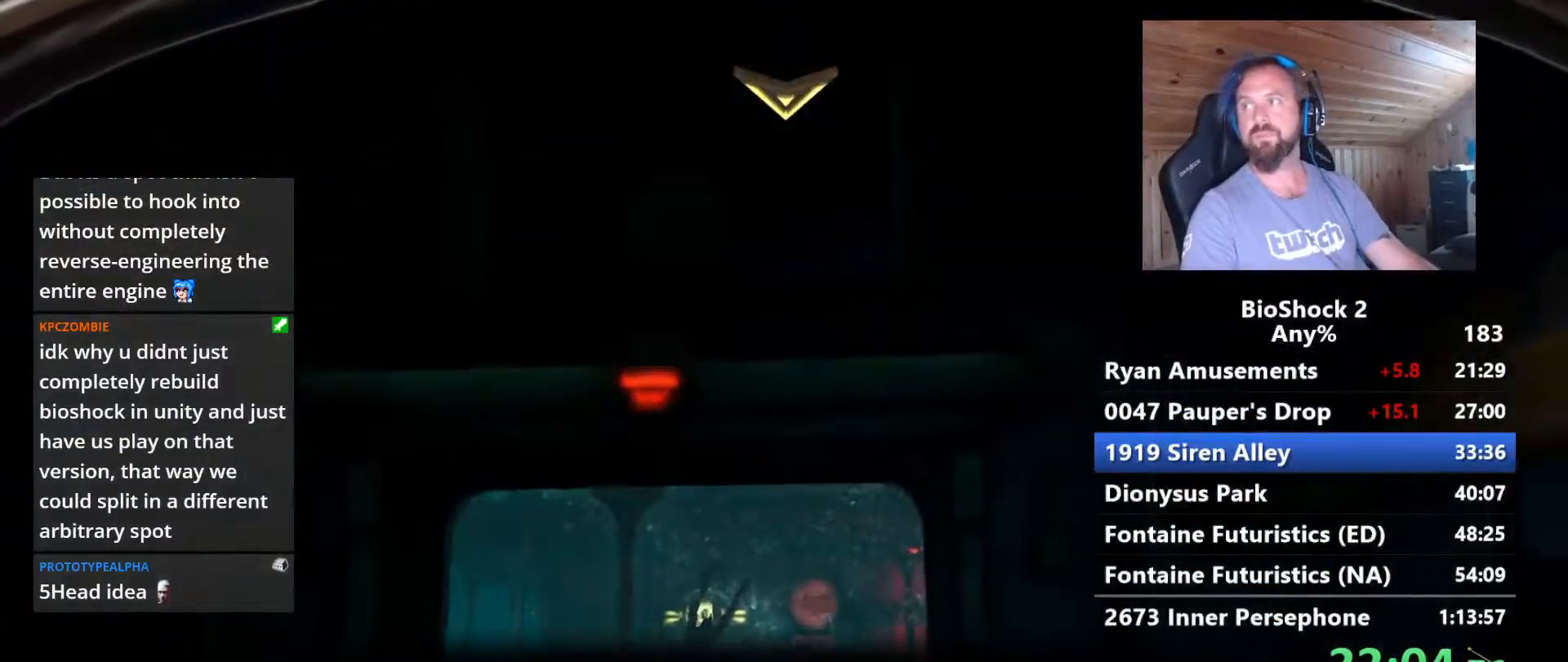
{"keys": ["w"], "mouse": [], "events": []}
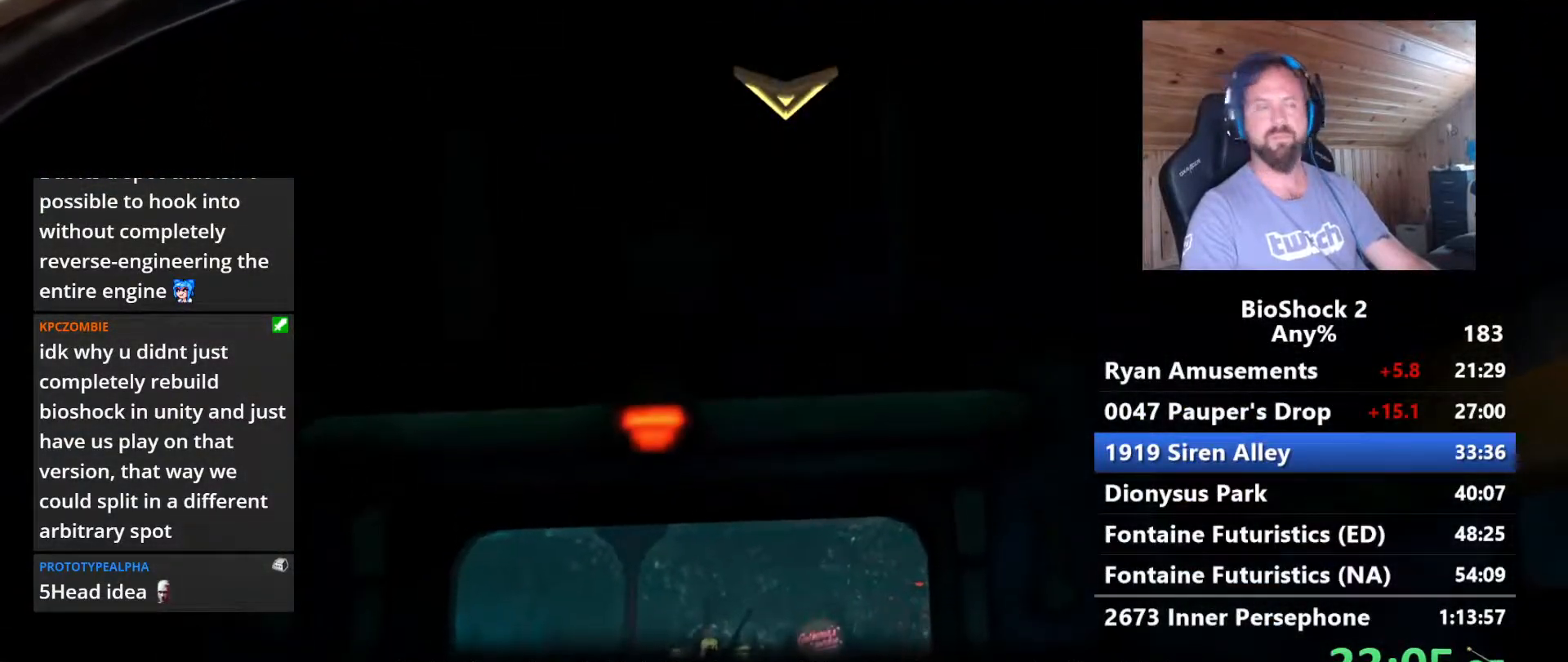
{"keys": ["w"], "mouse": [], "events": []}
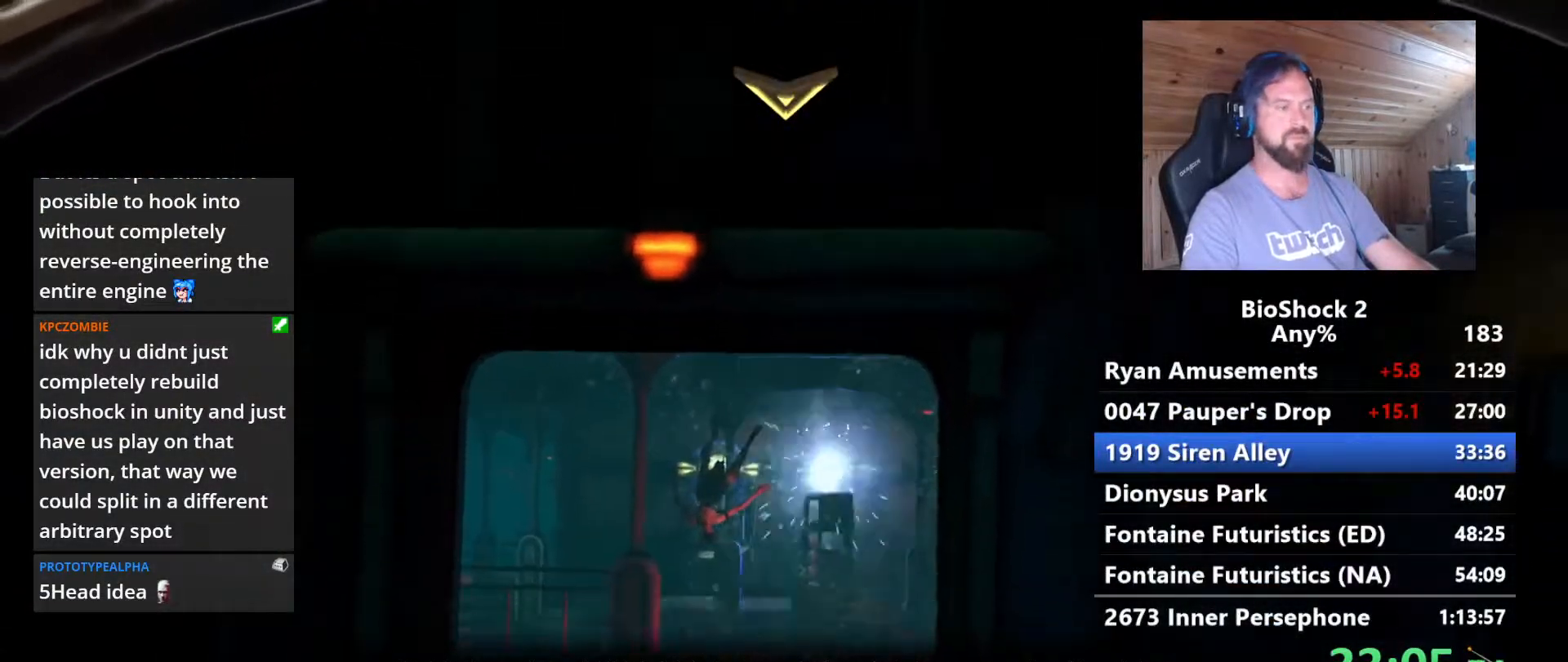
{"keys": ["space", "w"], "mouse": [], "events": [[283, "space", "down"], [367, "space", "up"], [467, "space", "down"]]}
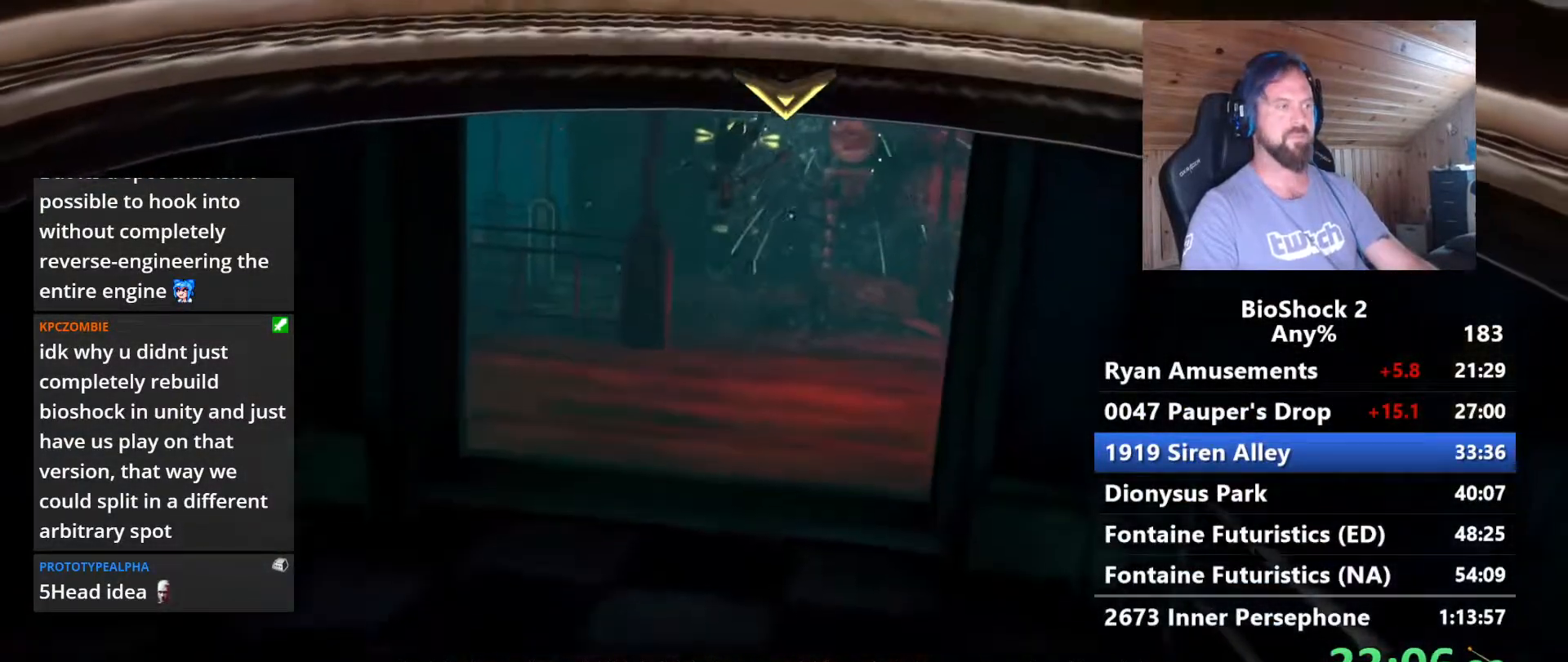
{"keys": ["space", "w"], "mouse": [], "events": [[117, "space", "up"], [200, "space", "down"], [350, "space", "up"], [483, "space", "down"]]}
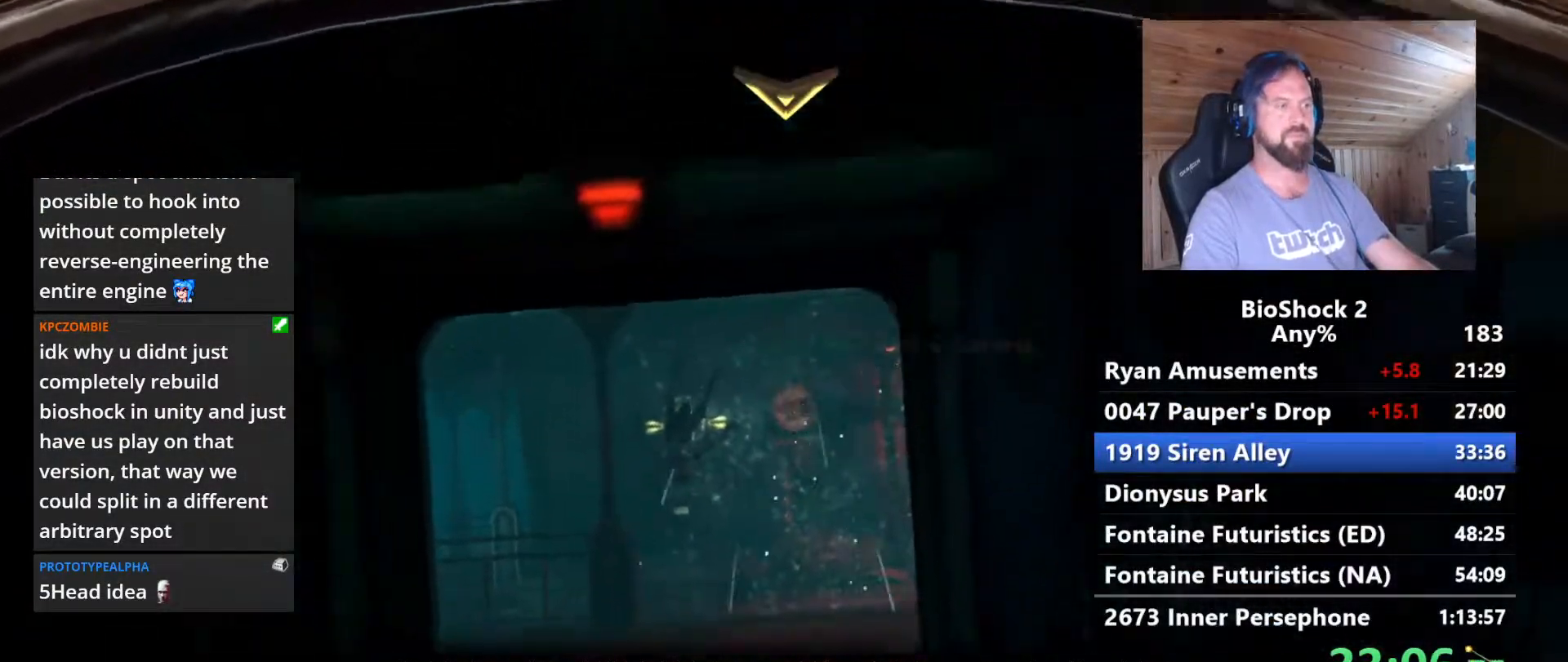
{"keys": ["space", "w"], "mouse": [], "events": [[117, "space", "up"], [217, "space", "down"], [400, "space", "up"], [500, "space", "down"]]}